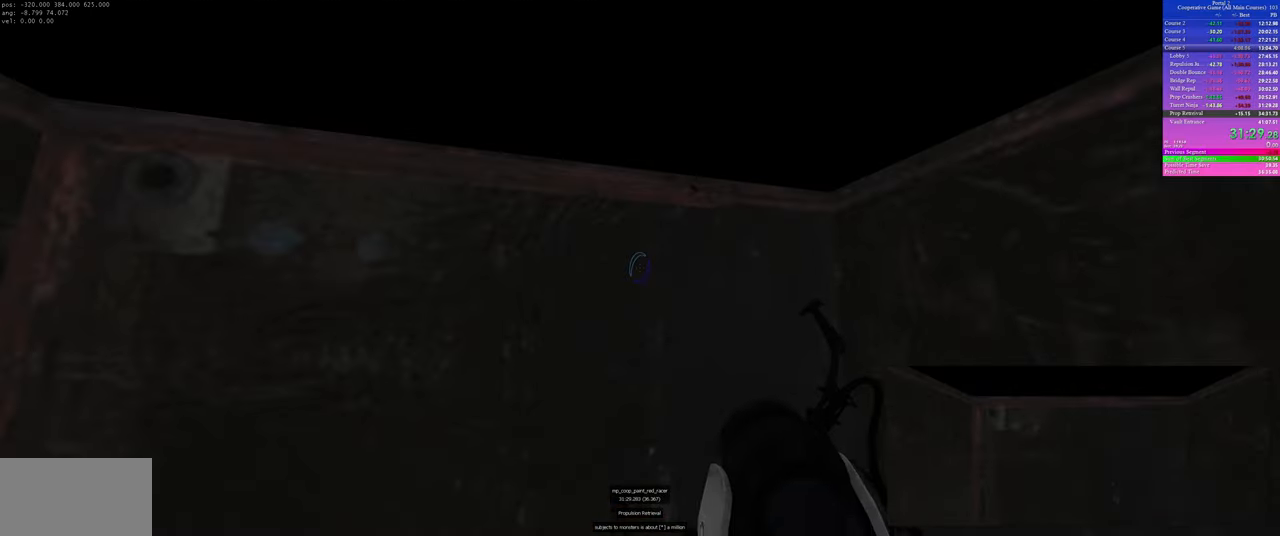
Gameplay with keyboard and mouse; each line is a JSON object with the keys and mouse buttons held at the frame after it. "events" lists presses ("down") and releases ("up") of "a", "ctrl", "d", "s", "use", "w", "mouse_left" and "mouse_right" between this image and that frame as [ms after this image, input, new state], when the widget could be followed in between; "space" appears only as held states. "mouse_left", "mouse_right" = the "left", "right" buttons of the "mouse" list. No other keys are recorded. Mouse movement is not recorded. Key names are as the overlay labels them; some are game actions (e.g. jump) rather than physical keys.
{"keys": [], "mouse": [], "events": []}
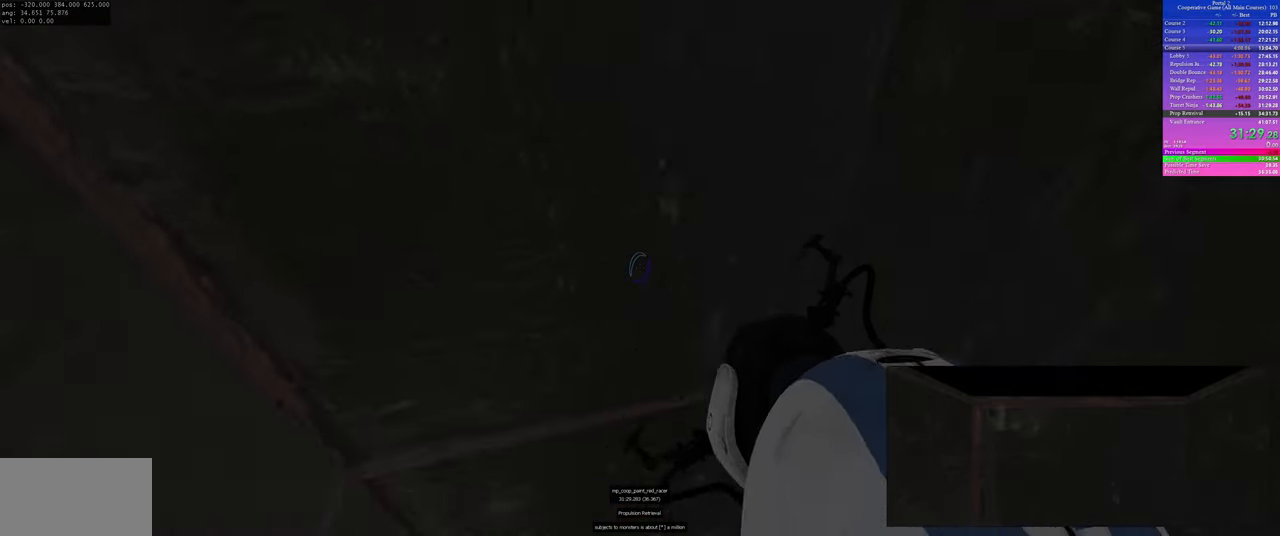
{"keys": [], "mouse": [], "events": []}
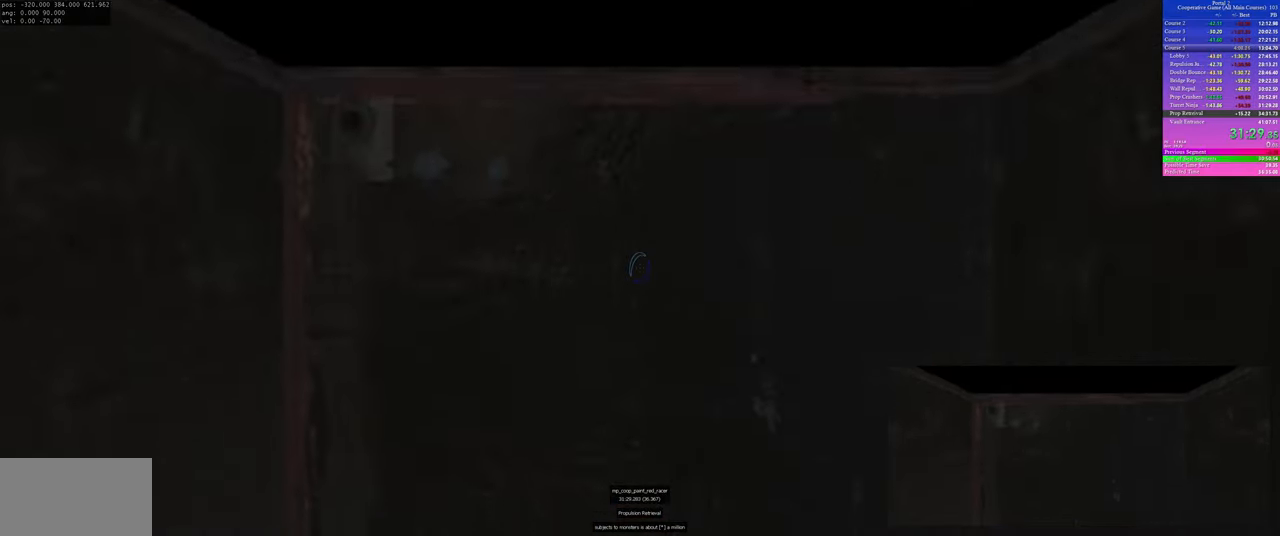
{"keys": [], "mouse": [], "events": []}
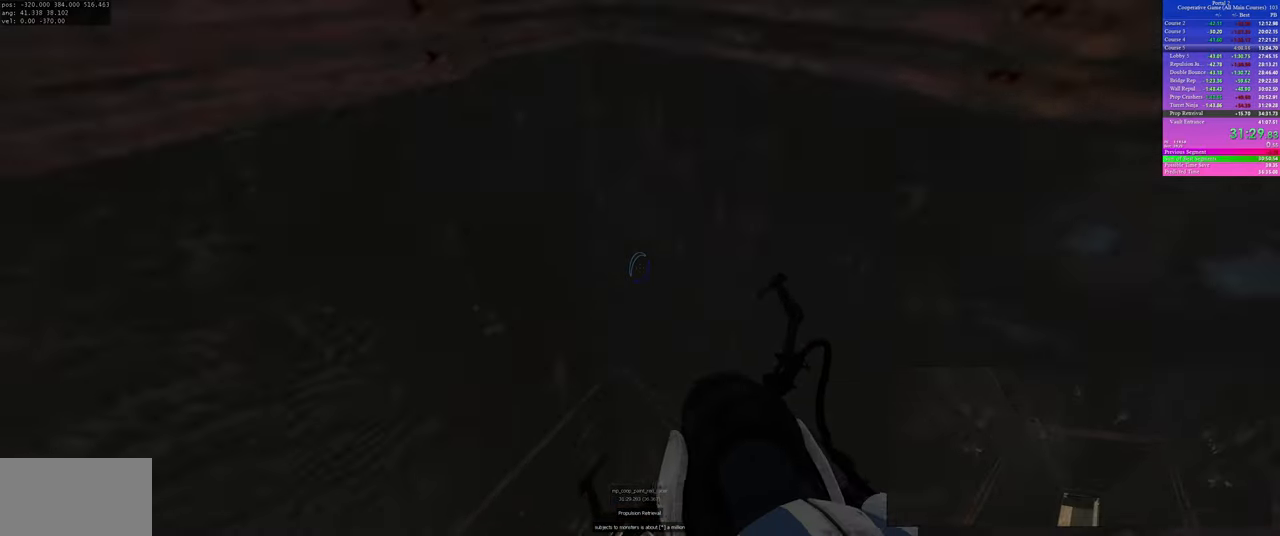
{"keys": ["w"], "mouse": [], "events": [[100, "w", "down"]]}
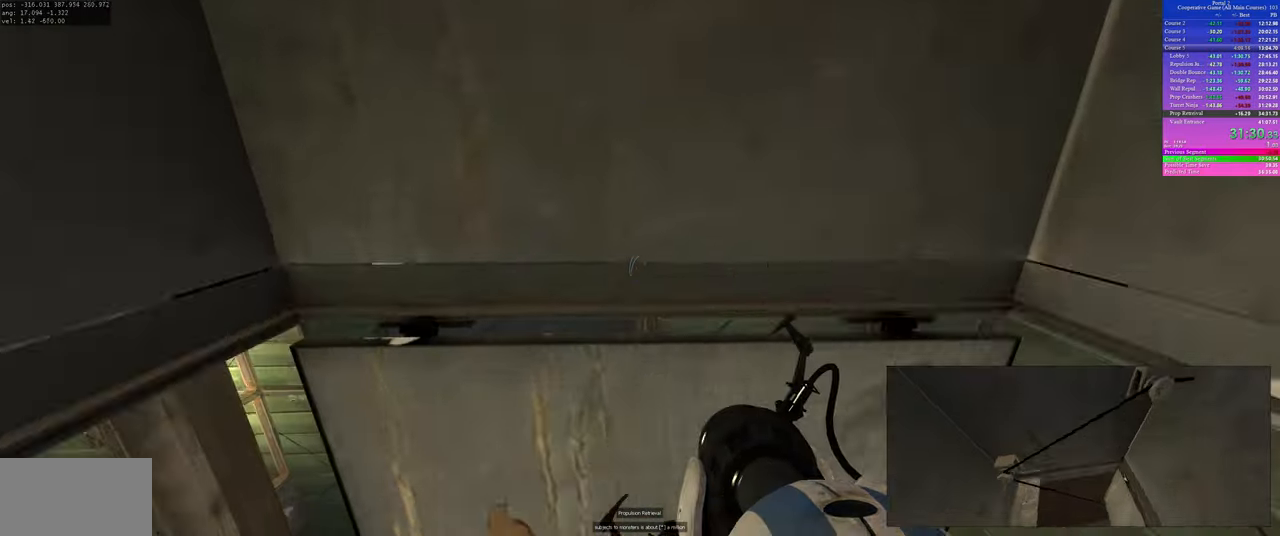
{"keys": ["w"], "mouse": [], "events": []}
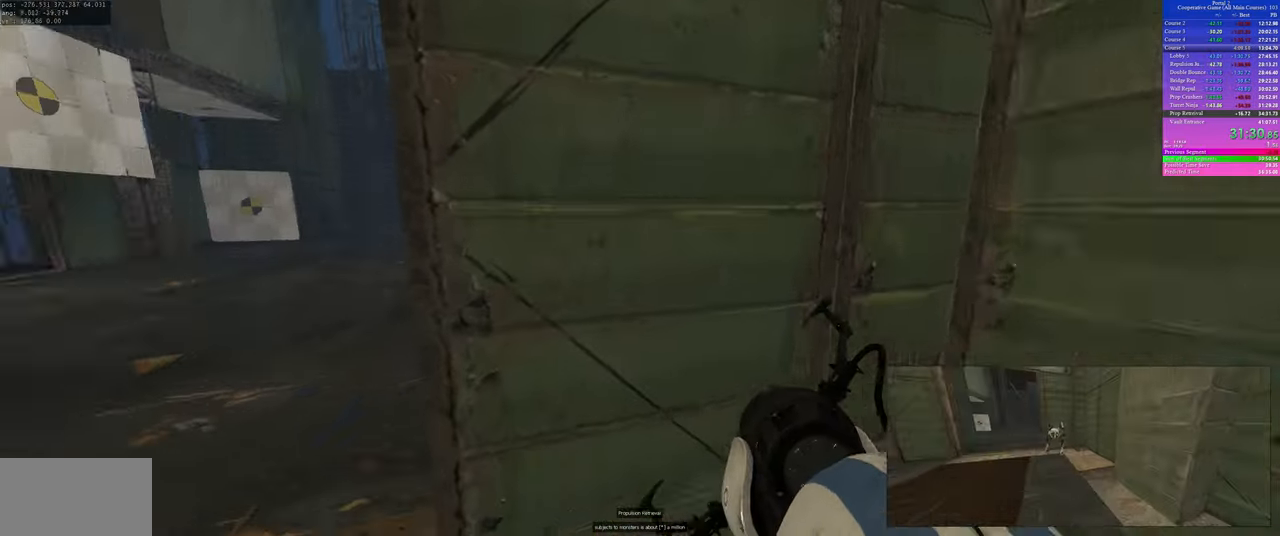
{"keys": ["d", "w"], "mouse": [], "events": [[33, "a", "down"], [300, "a", "up"], [400, "d", "down"]]}
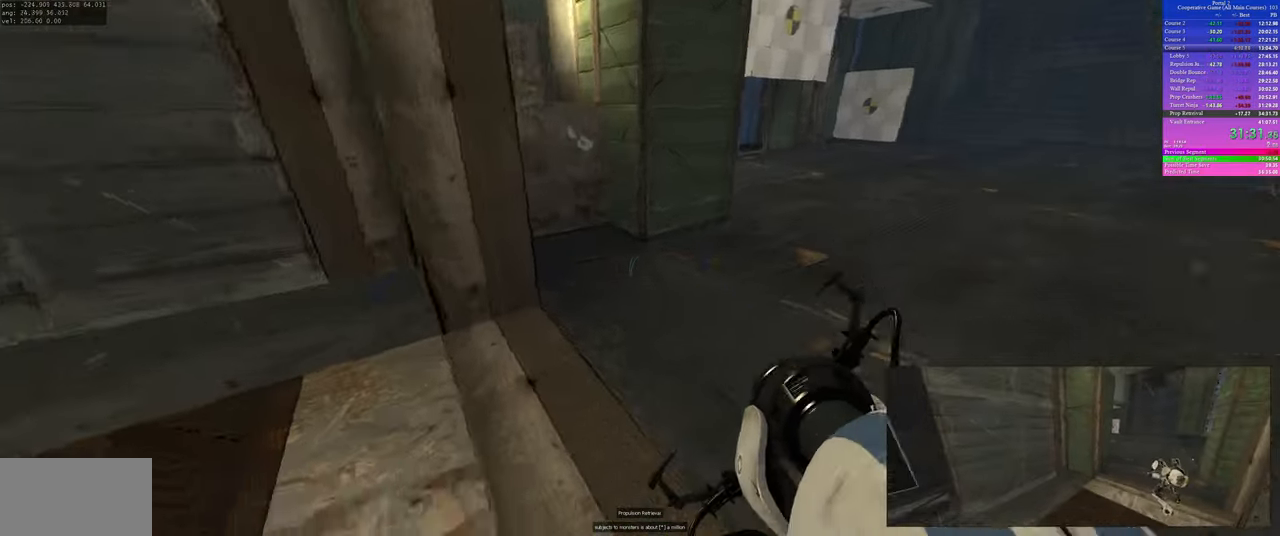
{"keys": ["d"], "mouse": [], "events": [[183, "a", "down"], [183, "d", "up"], [183, "w", "up"], [283, "a", "up"], [300, "d", "down"]]}
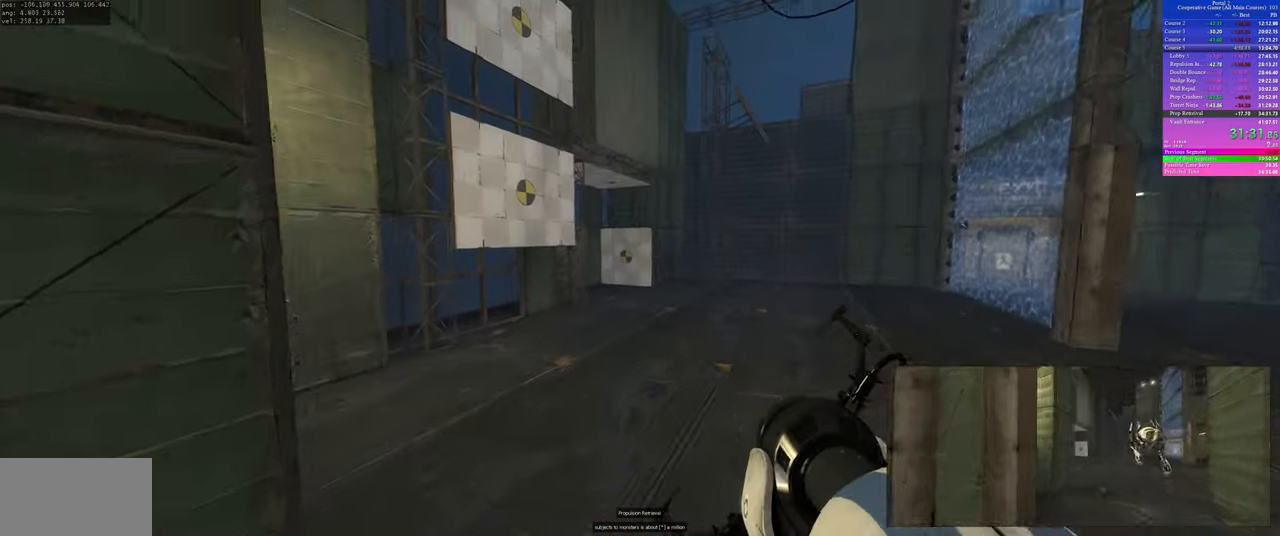
{"keys": ["d", "s"], "mouse": [], "events": [[83, "mouse_left", "down"], [183, "mouse_left", "up"], [300, "s", "down"]]}
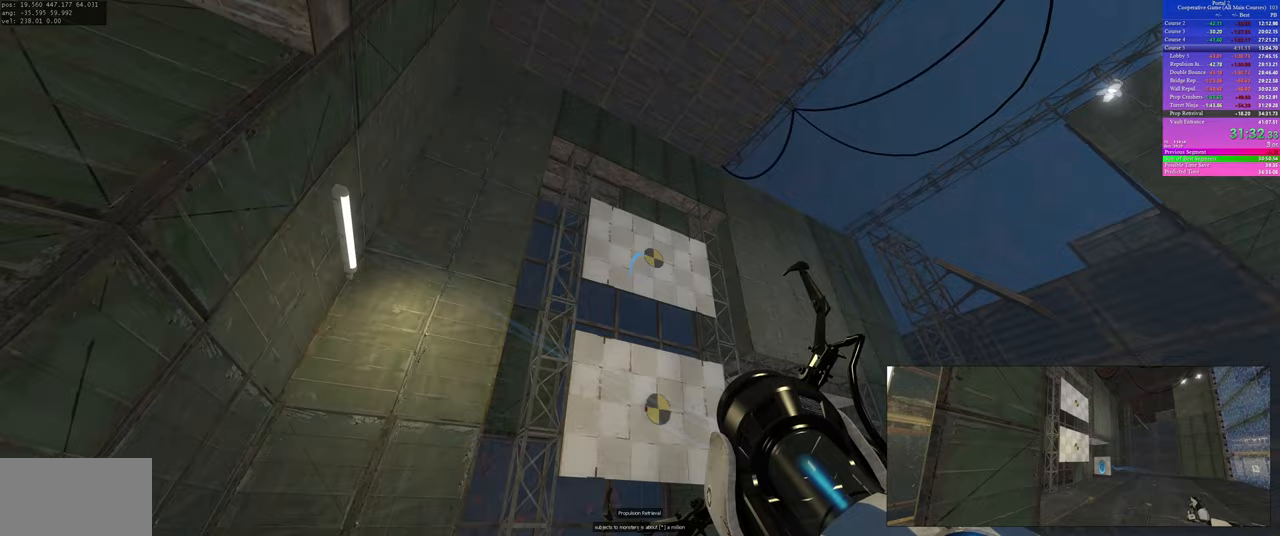
{"keys": ["d"], "mouse": [], "events": [[333, "s", "up"]]}
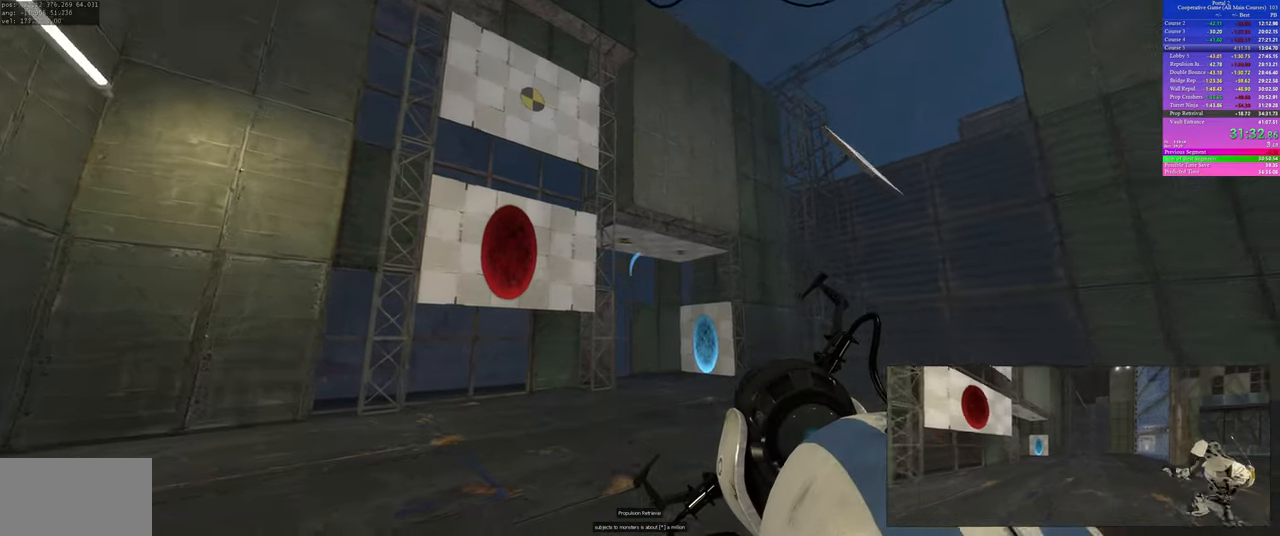
{"keys": ["d", "s"], "mouse": [], "events": [[250, "d", "up"], [367, "s", "down"], [467, "d", "down"]]}
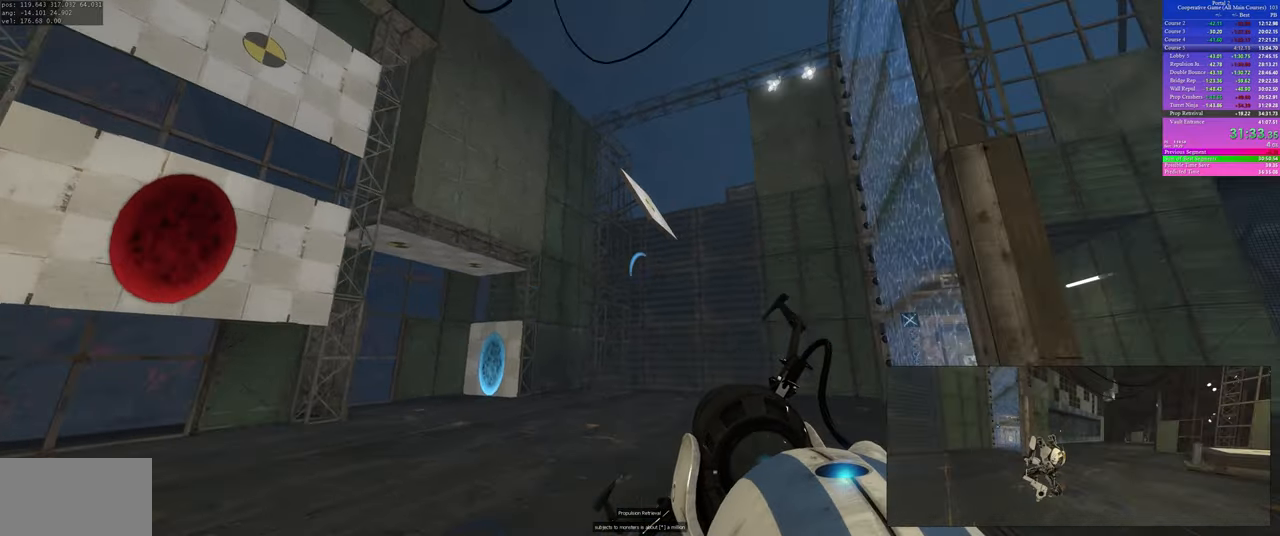
{"keys": [], "mouse": [], "events": [[183, "d", "up"], [250, "s", "up"], [383, "mouse_right", "down"], [500, "mouse_right", "up"]]}
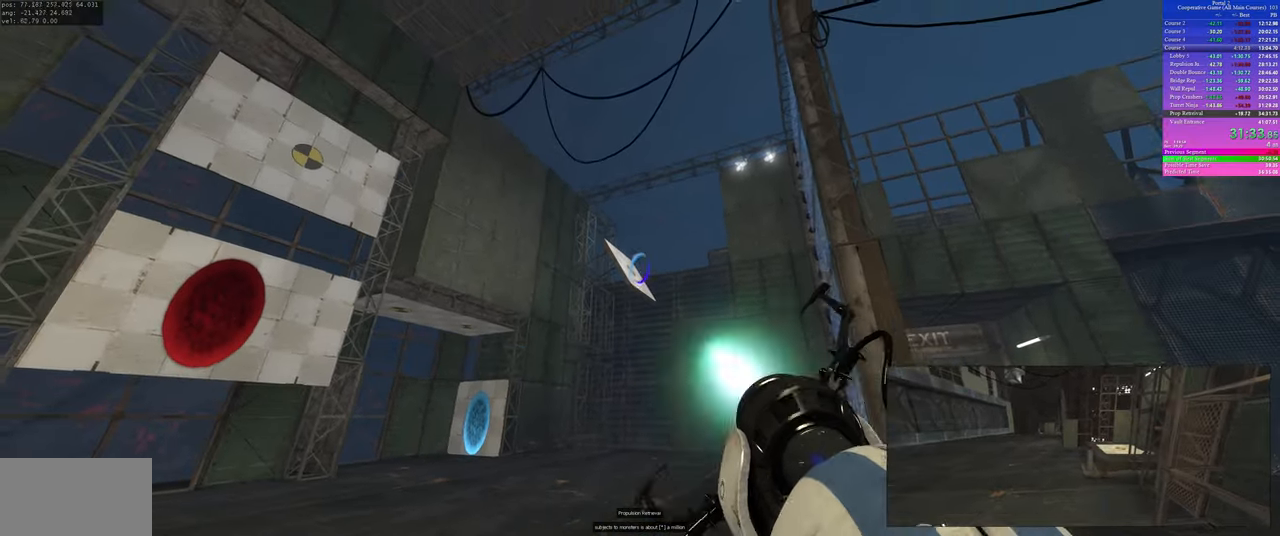
{"keys": ["d", "w"], "mouse": [], "events": [[200, "w", "down"], [283, "d", "down"]]}
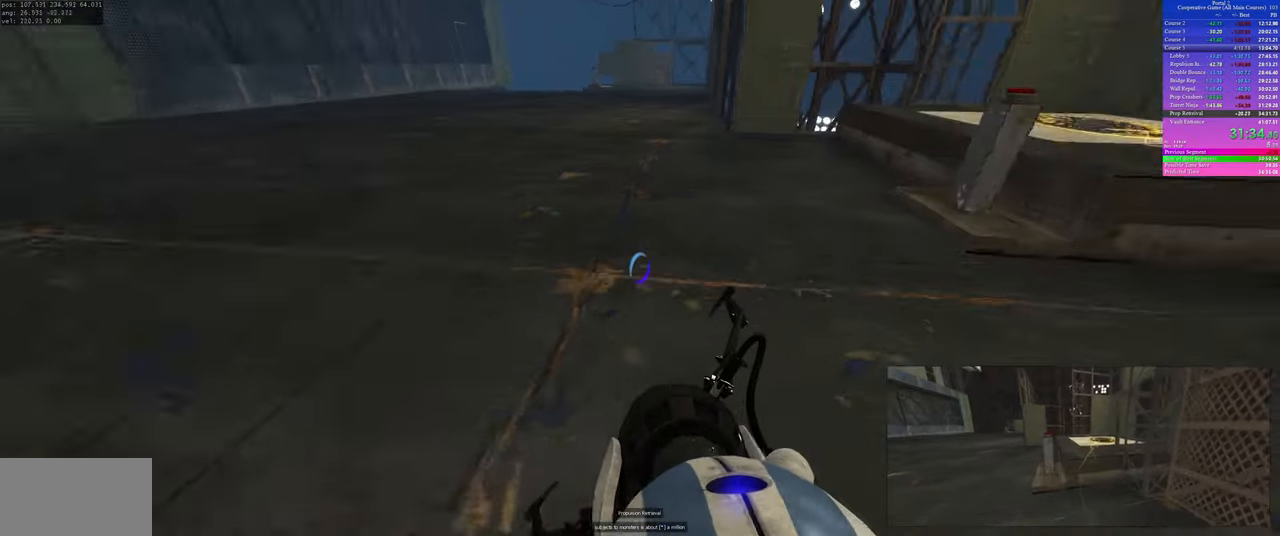
{"keys": ["a"], "mouse": [], "events": [[33, "a", "down"], [67, "d", "up"], [67, "w", "up"]]}
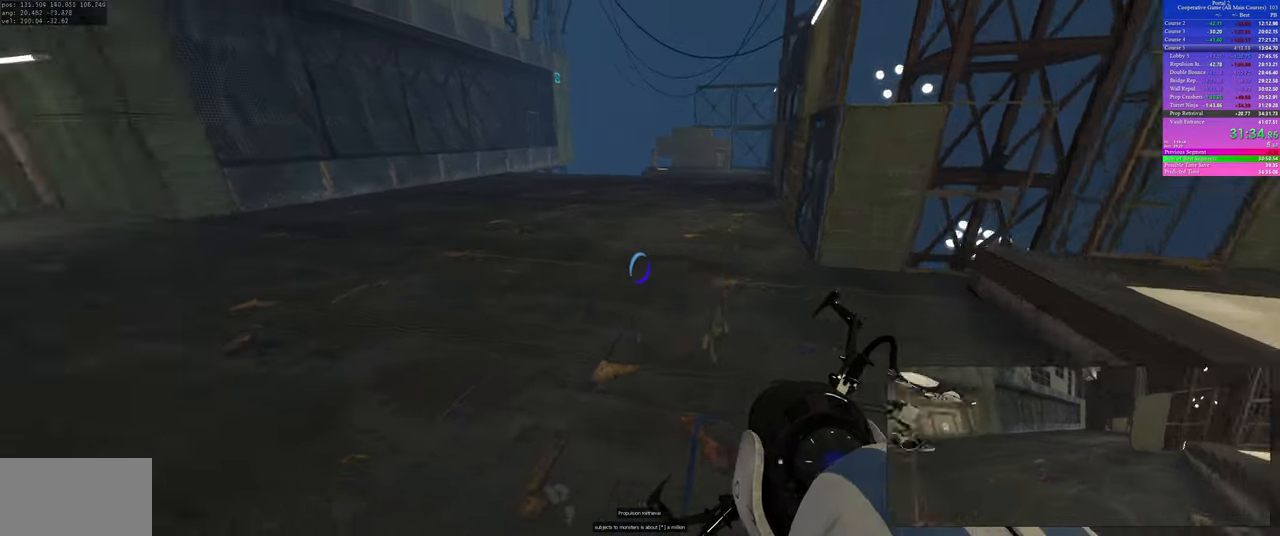
{"keys": ["d"], "mouse": [], "events": [[150, "a", "up"], [150, "d", "down"]]}
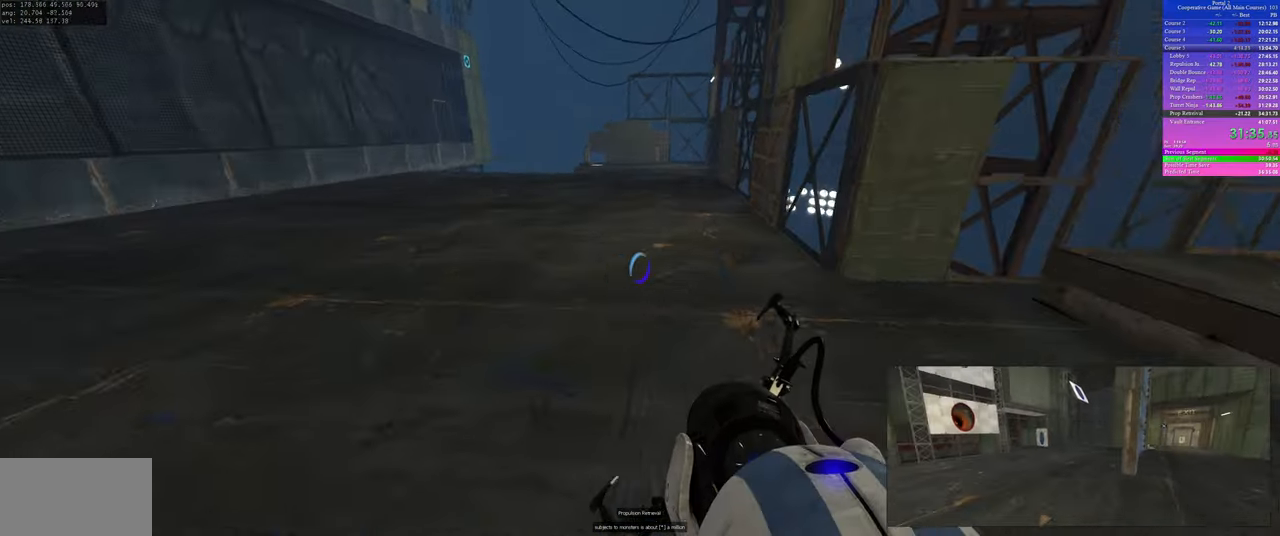
{"keys": ["a", "ctrl"], "mouse": [], "events": [[133, "ctrl", "down"], [183, "a", "down"], [183, "d", "up"]]}
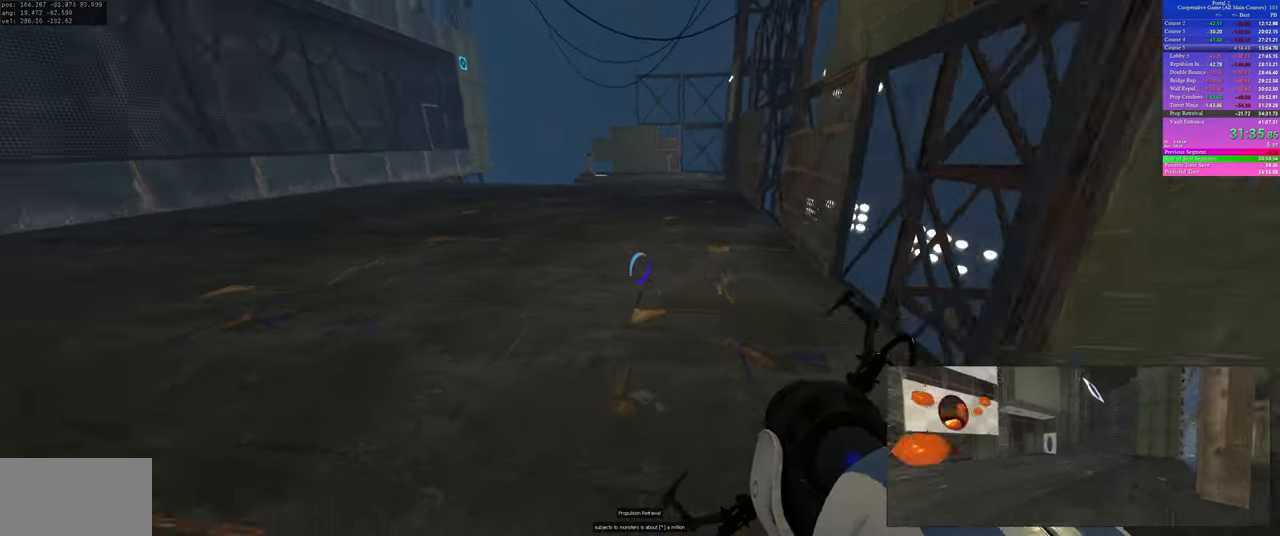
{"keys": ["a"], "mouse": [], "events": [[50, "a", "up"], [67, "d", "down"], [333, "ctrl", "up"], [433, "a", "down"], [433, "d", "up"]]}
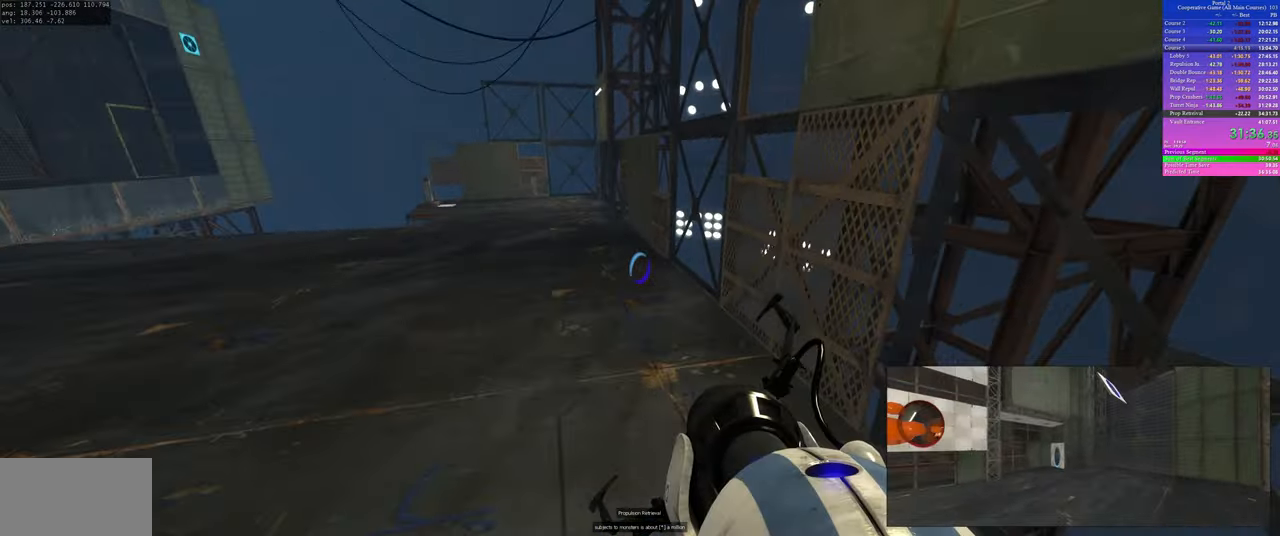
{"keys": ["d"], "mouse": [], "events": [[300, "a", "up"], [300, "d", "down"]]}
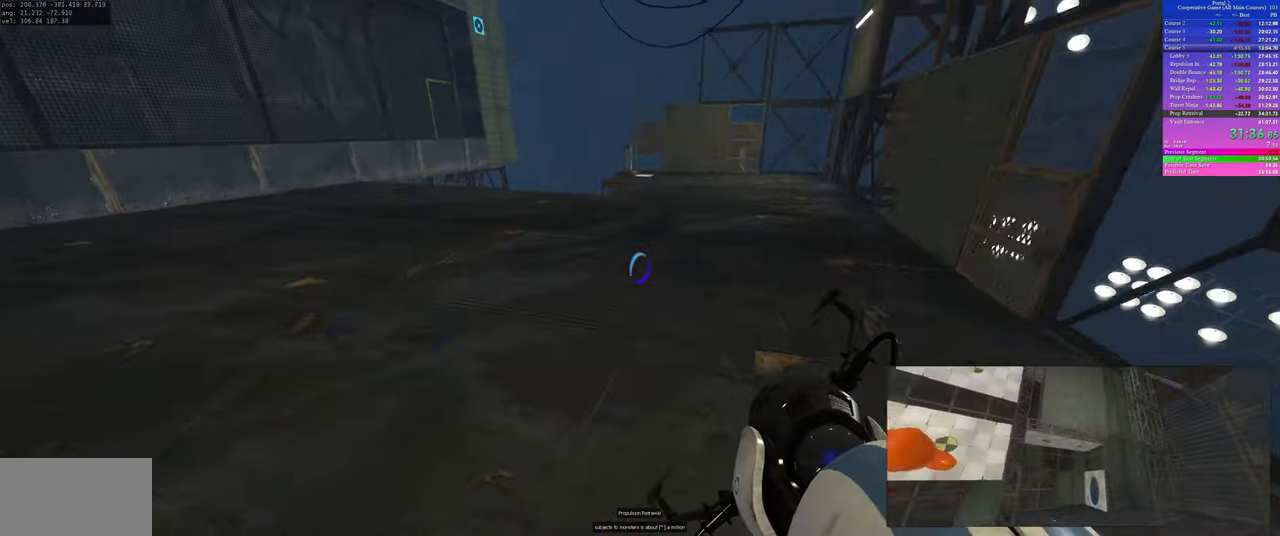
{"keys": ["a", "ctrl"], "mouse": [], "events": [[183, "ctrl", "down"], [183, "d", "up"], [250, "a", "down"]]}
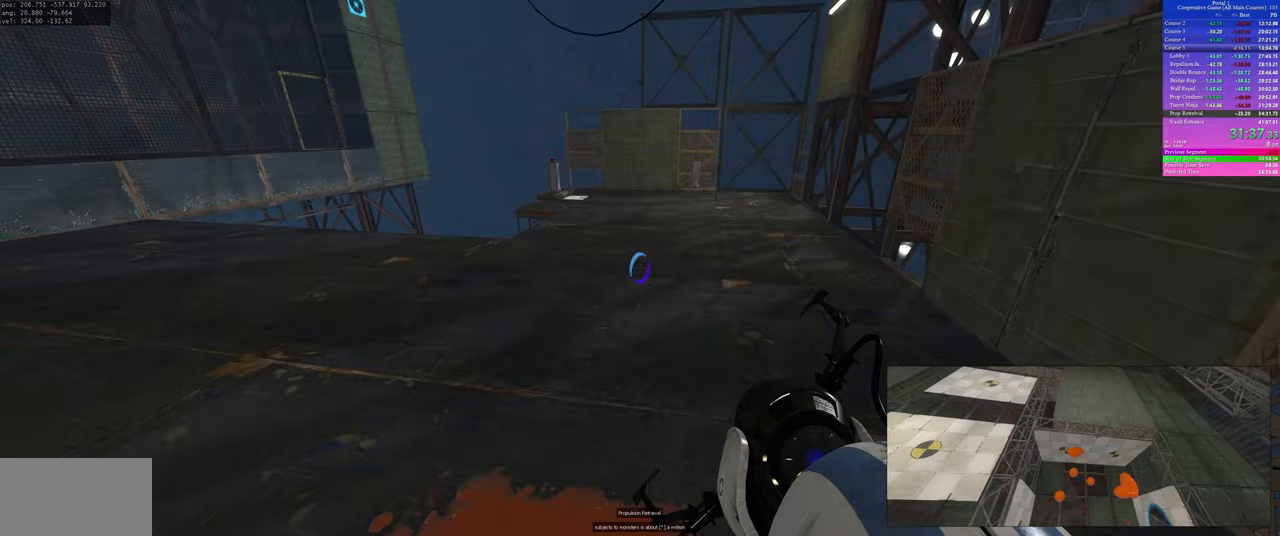
{"keys": ["a"], "mouse": [], "events": [[83, "a", "up"], [83, "d", "down"], [433, "ctrl", "up"], [483, "a", "down"], [483, "d", "up"]]}
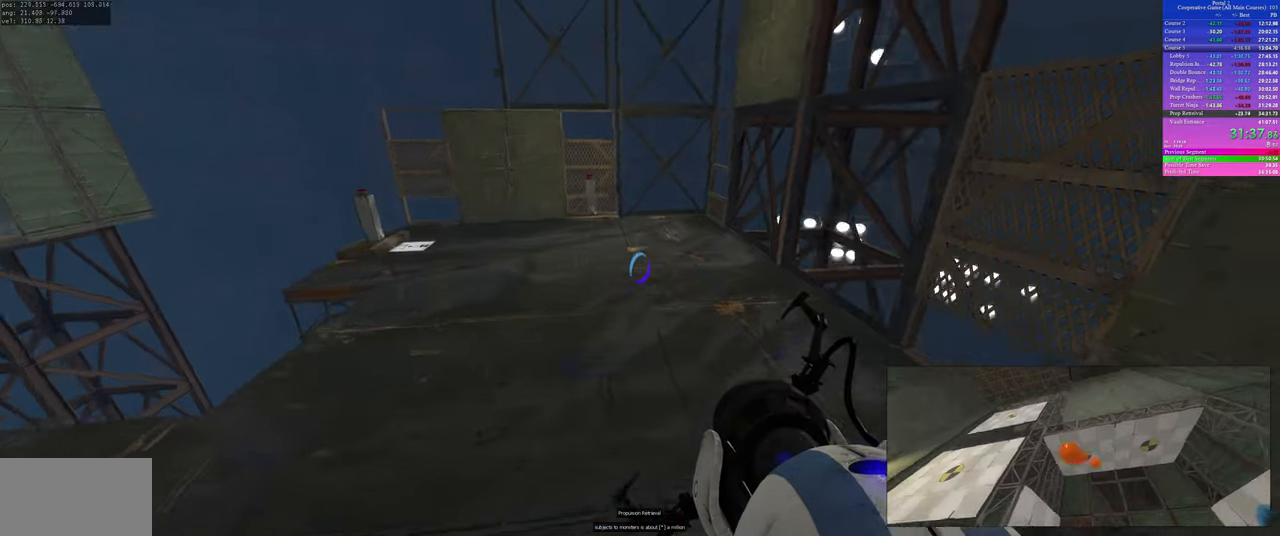
{"keys": ["d"], "mouse": [], "events": [[333, "a", "up"], [333, "d", "down"]]}
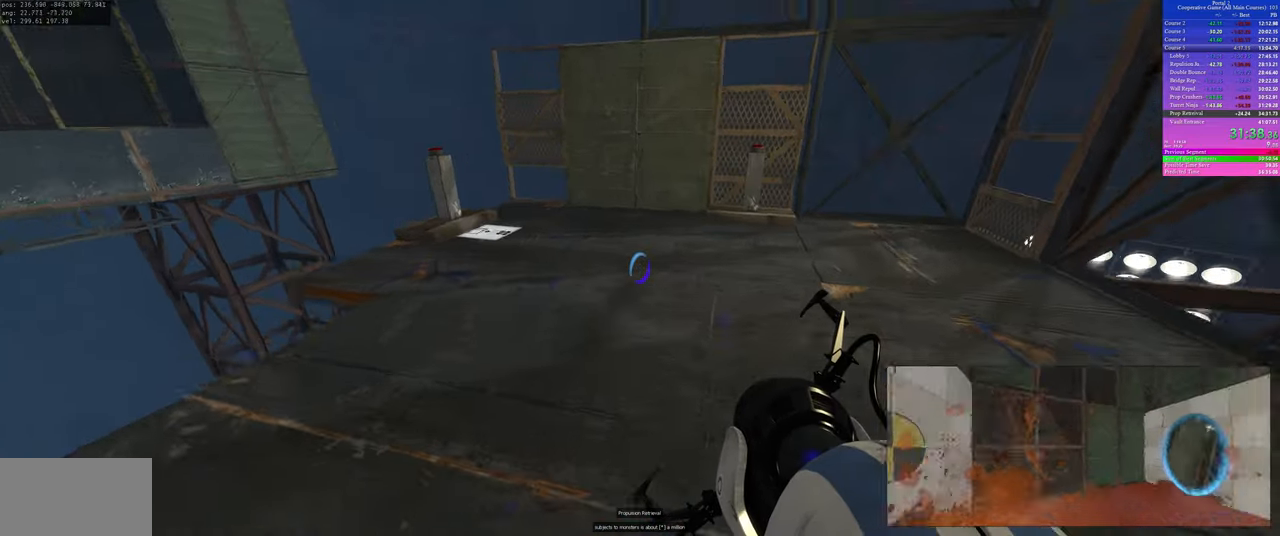
{"keys": [], "mouse": [], "events": [[217, "d", "up"]]}
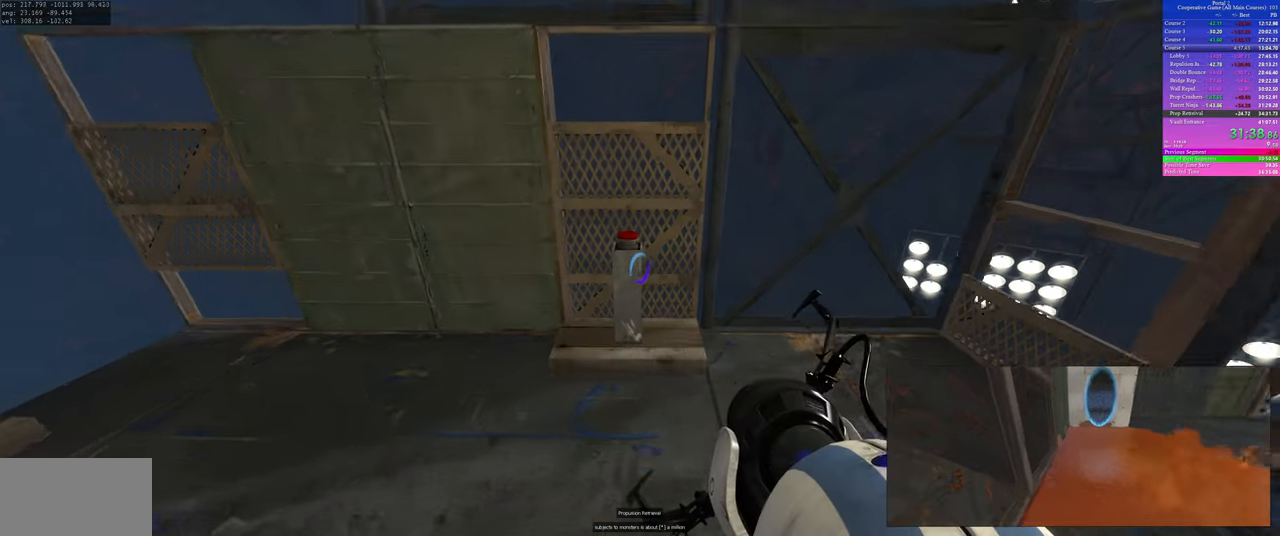
{"keys": ["a", "w"], "mouse": [], "events": [[117, "a", "down"], [150, "use", "down"], [233, "use", "up"], [250, "use", "down"], [283, "use", "up"], [300, "use", "down"], [317, "use", "up"], [333, "w", "down"], [350, "use", "down"], [367, "use", "up"]]}
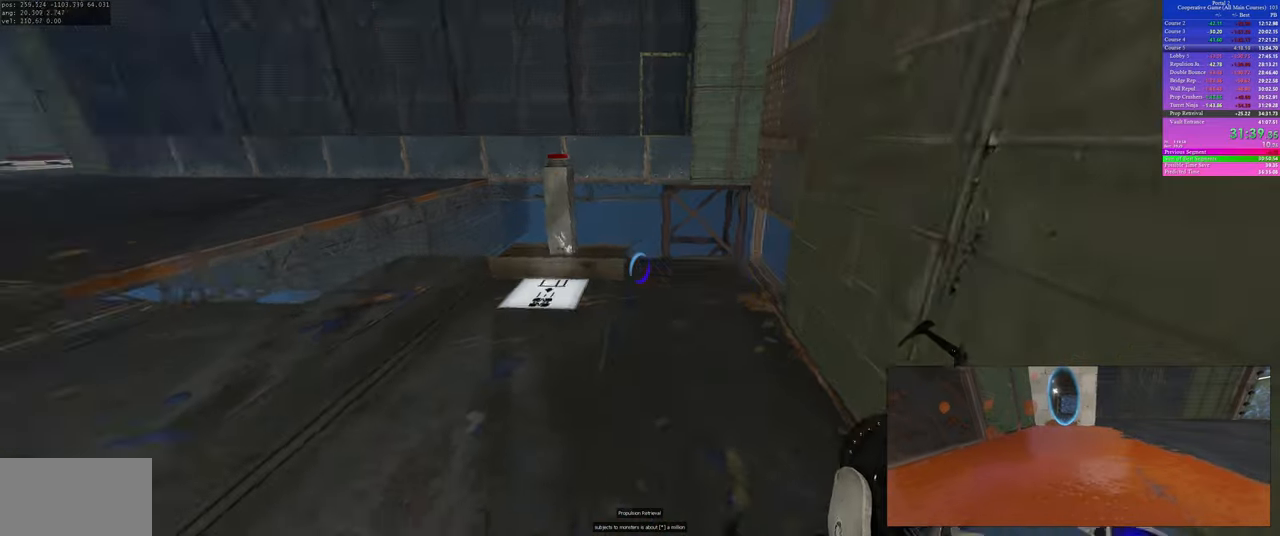
{"keys": ["w"], "mouse": [], "events": [[233, "a", "up"], [317, "d", "down"], [467, "d", "up"]]}
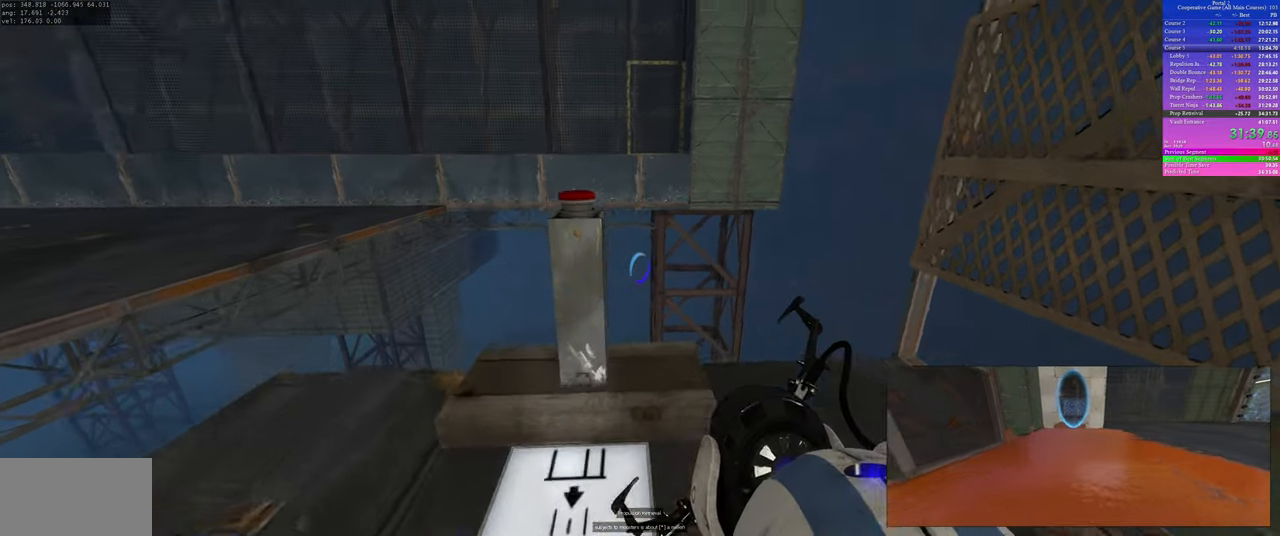
{"keys": [], "mouse": [], "events": [[33, "w", "up"], [350, "a", "down"], [433, "a", "up"]]}
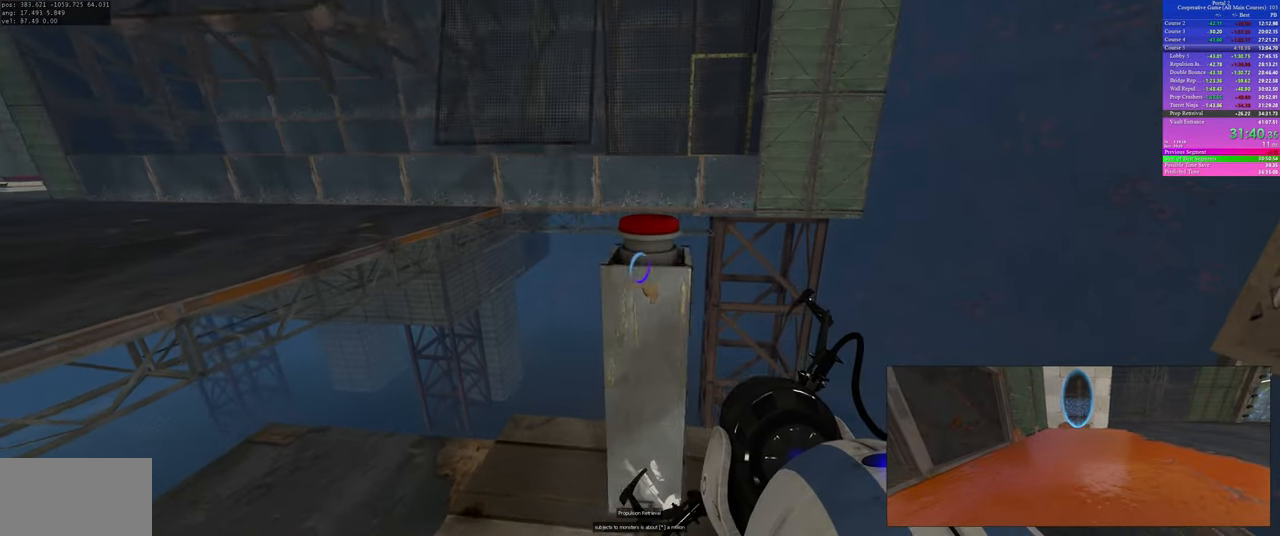
{"keys": [], "mouse": [], "events": []}
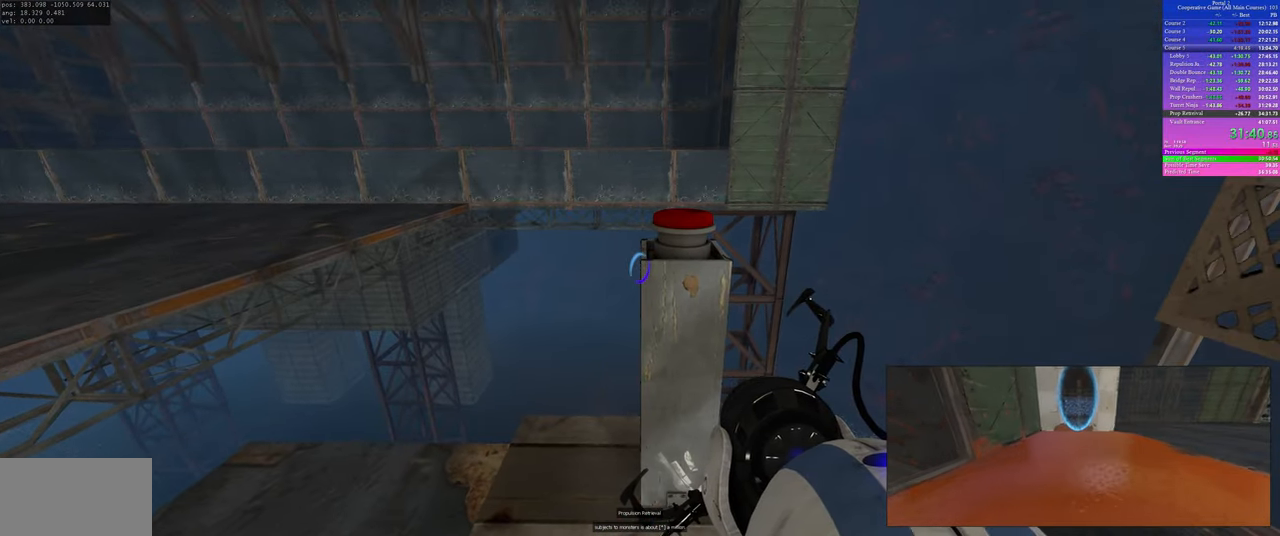
{"keys": [], "mouse": [], "events": []}
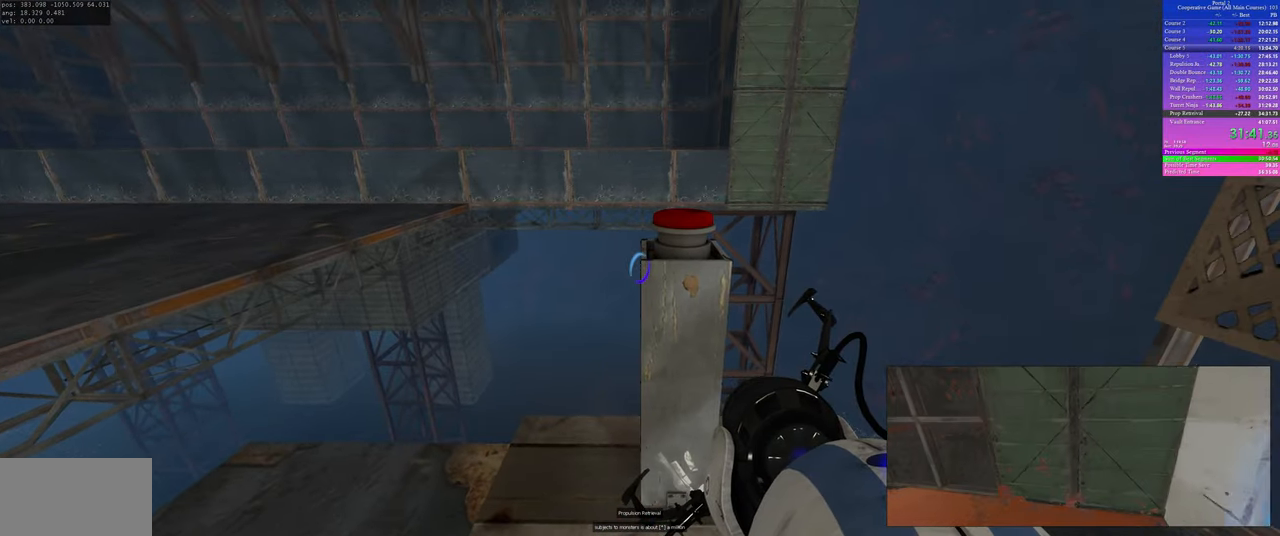
{"keys": [], "mouse": [], "events": [[67, "mouse_left", "down"], [250, "mouse_left", "up"]]}